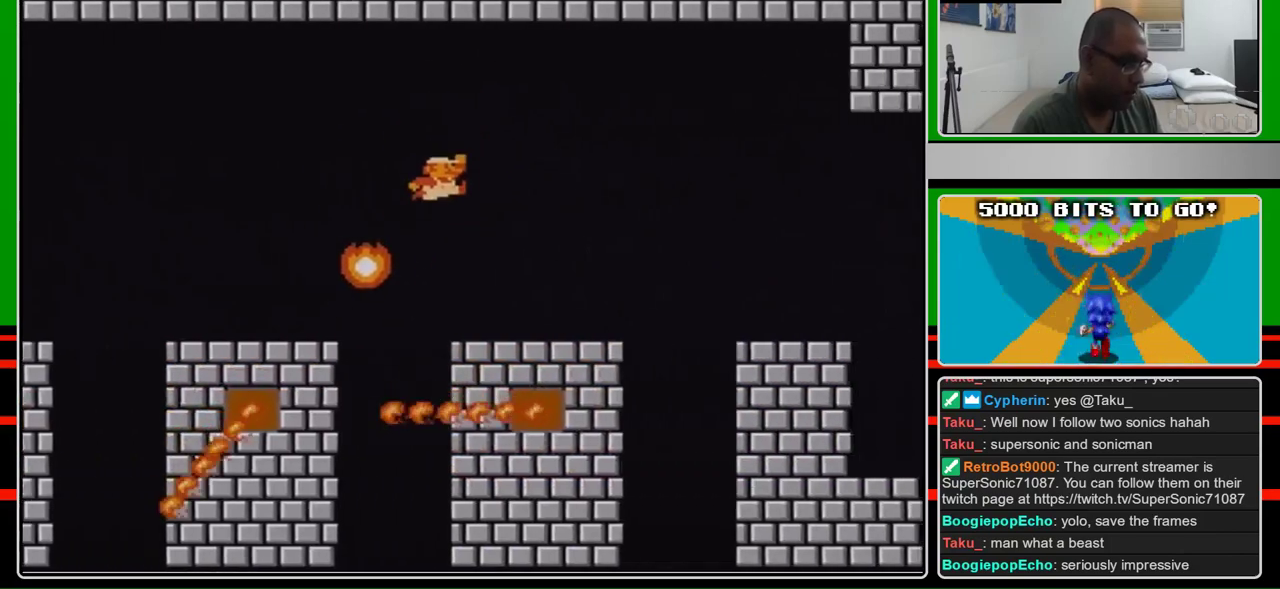
Gameplay with a controller (Nintendo layout); each line is a JSON object with the inputs held at the frame after it. "events" lists button and stick changes between this image and that frame as [ms after this image, input, new state], when the widget could be followed in between. Not read: L3 R3.
{"buttons": ["A", "B", "DPAD_RIGHT"], "events": [[100, "A", "up"], [500, "A", "down"]]}
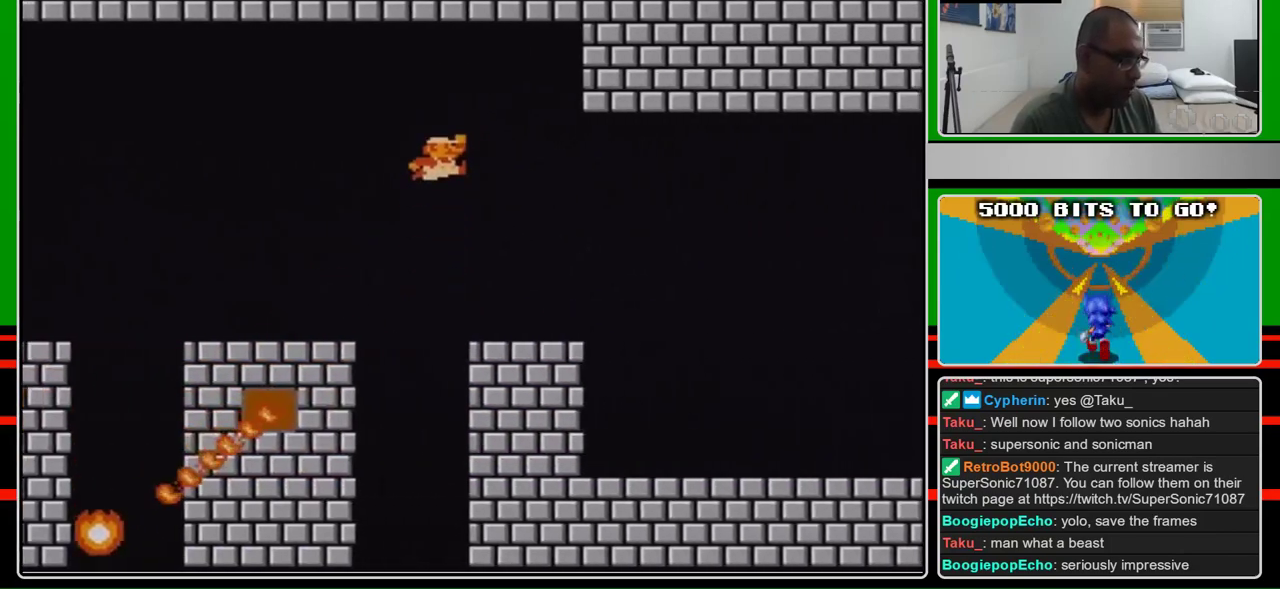
{"buttons": ["B", "DPAD_RIGHT"], "events": [[200, "A", "up"]]}
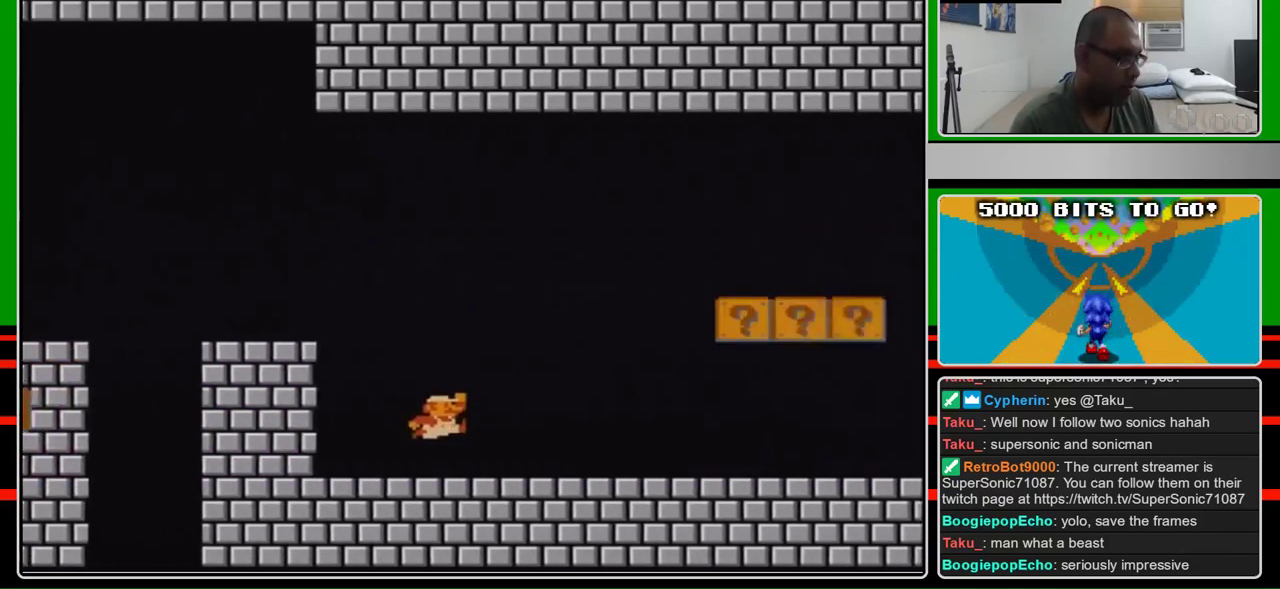
{"buttons": ["B", "DPAD_RIGHT"], "events": []}
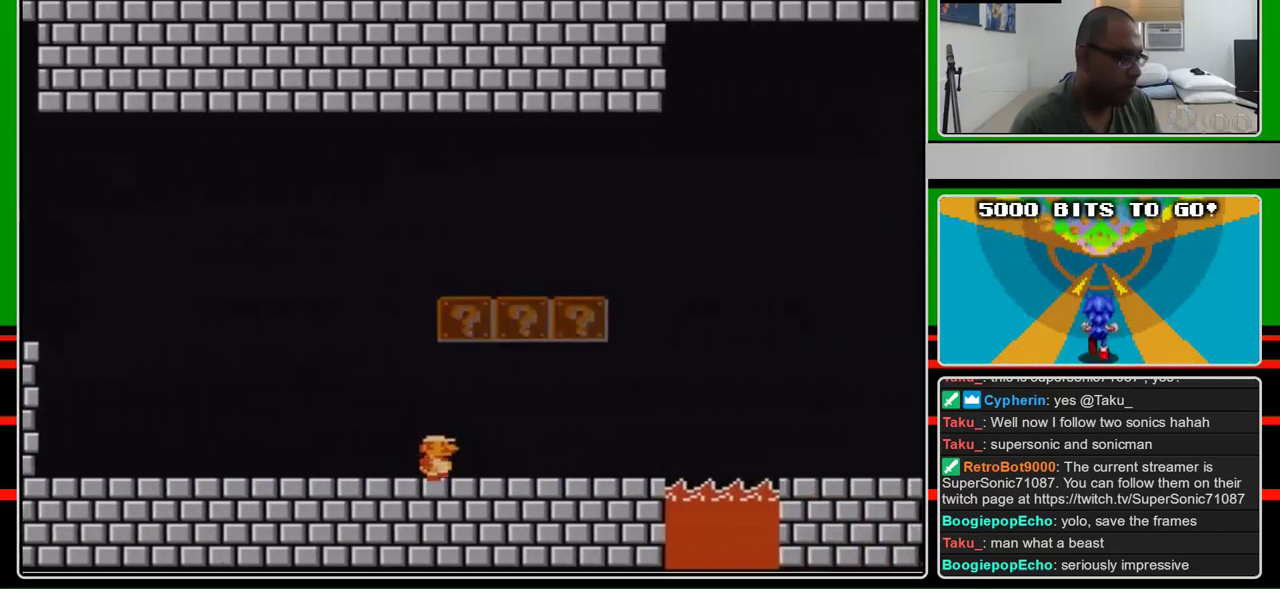
{"buttons": ["B", "DPAD_RIGHT"], "events": []}
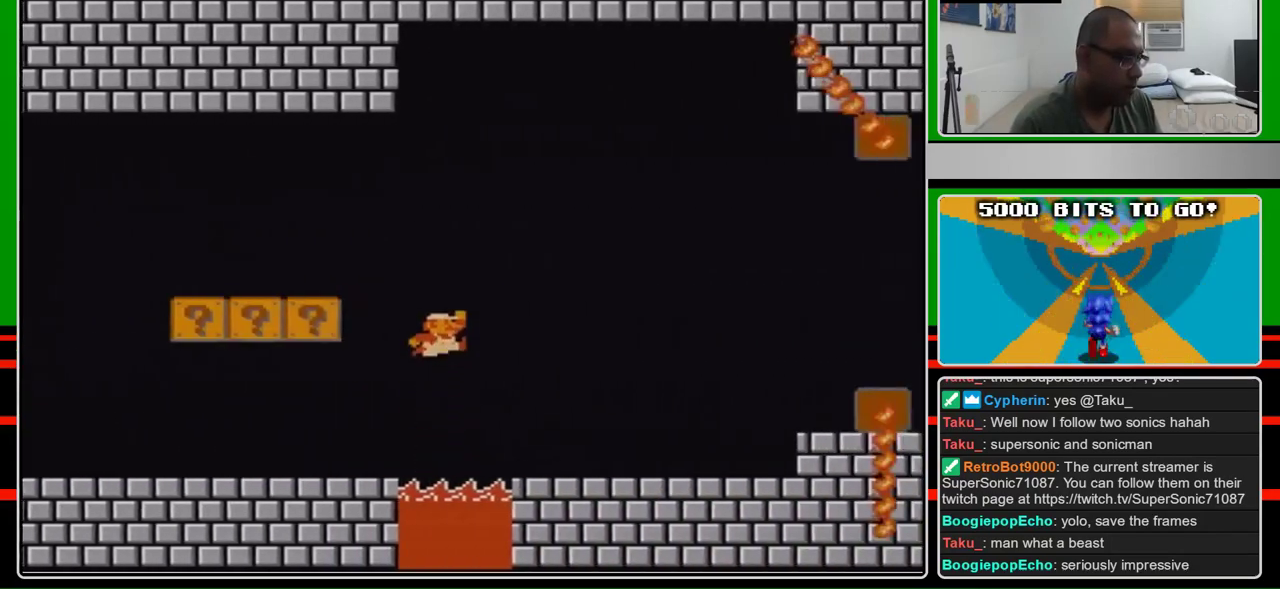
{"buttons": ["B", "DPAD_RIGHT"], "events": [[67, "A", "down"], [167, "A", "up"]]}
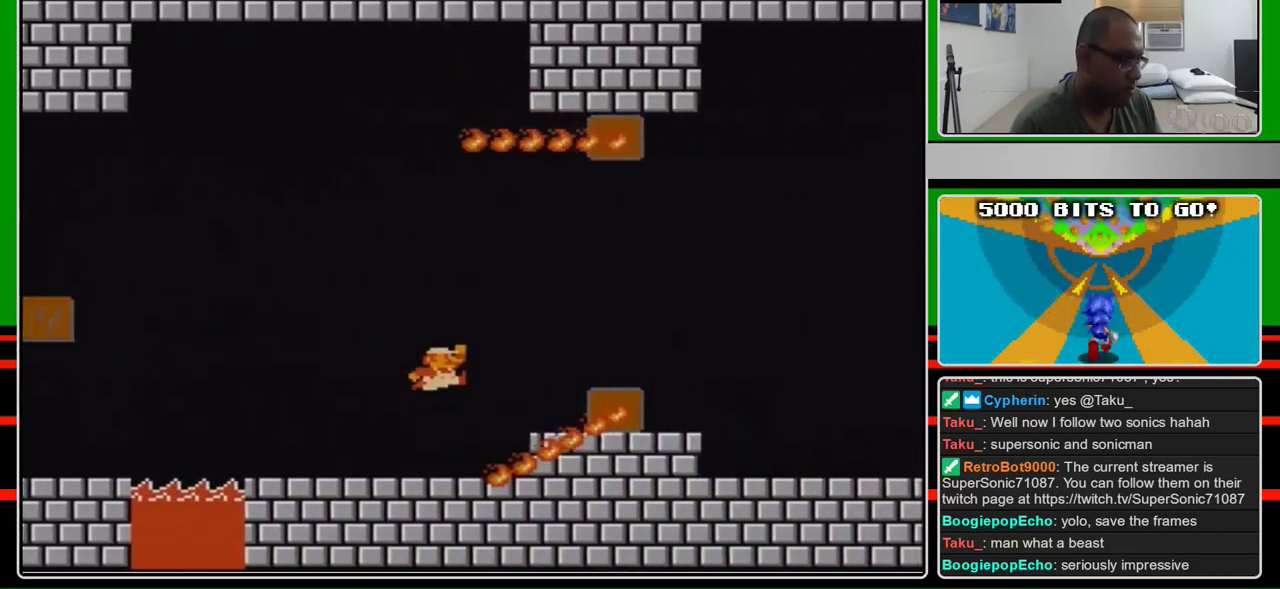
{"buttons": ["B", "DPAD_RIGHT"], "events": [[133, "A", "down"], [433, "A", "up"]]}
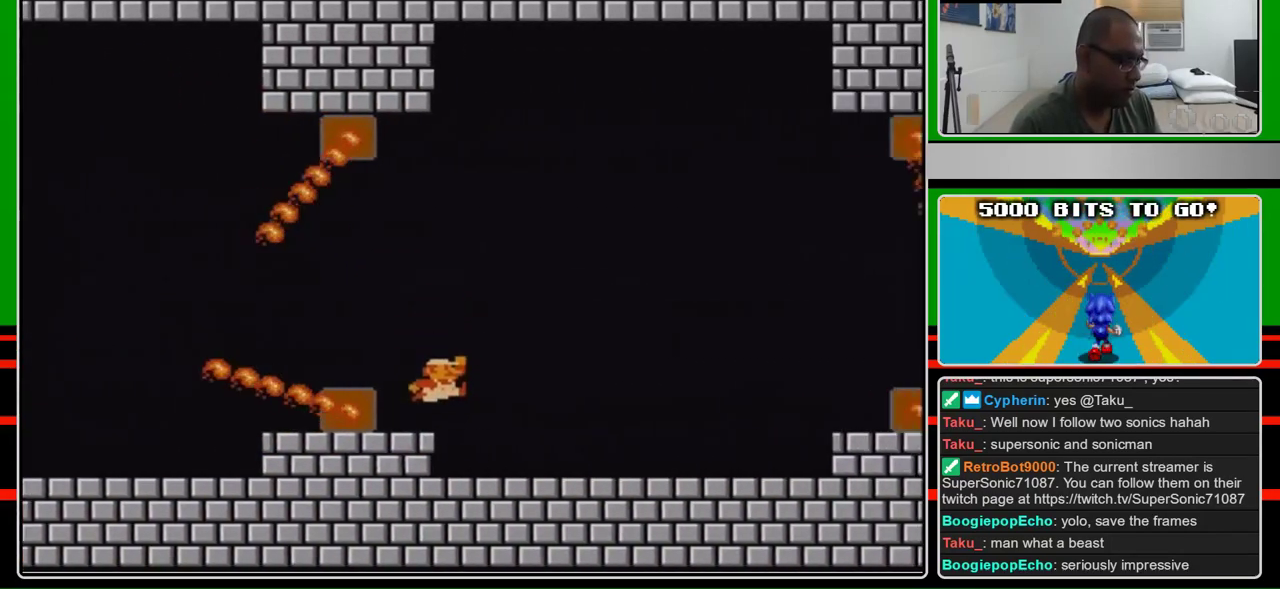
{"buttons": ["B", "DPAD_RIGHT"], "events": []}
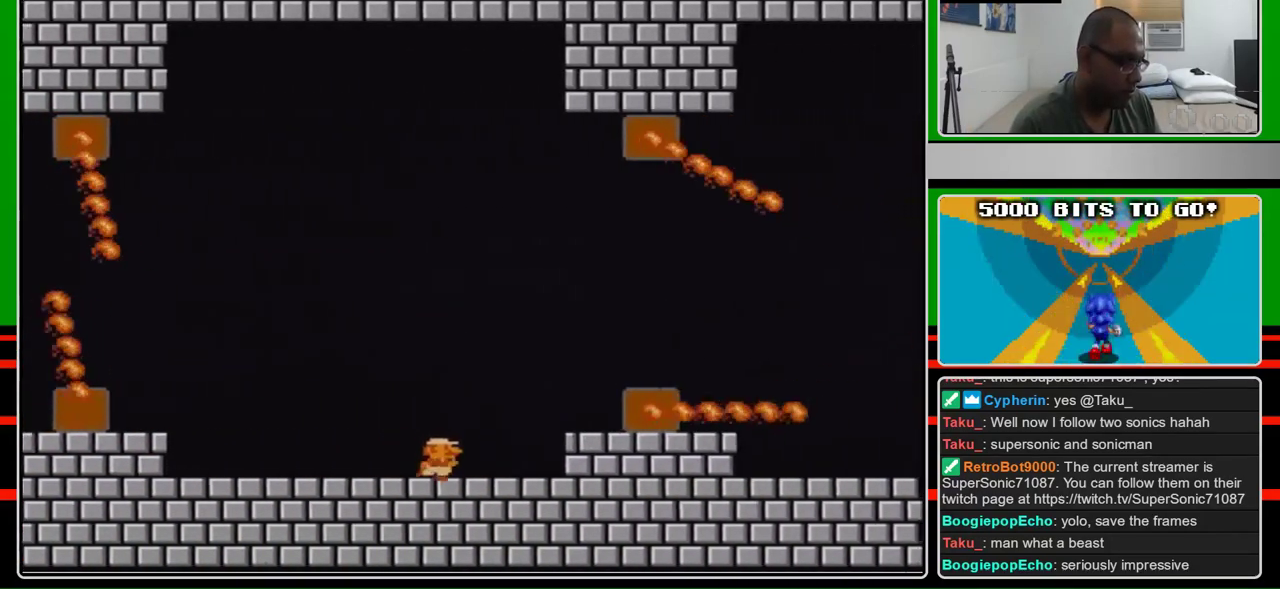
{"buttons": ["A", "B", "DPAD_RIGHT"], "events": [[300, "A", "down"]]}
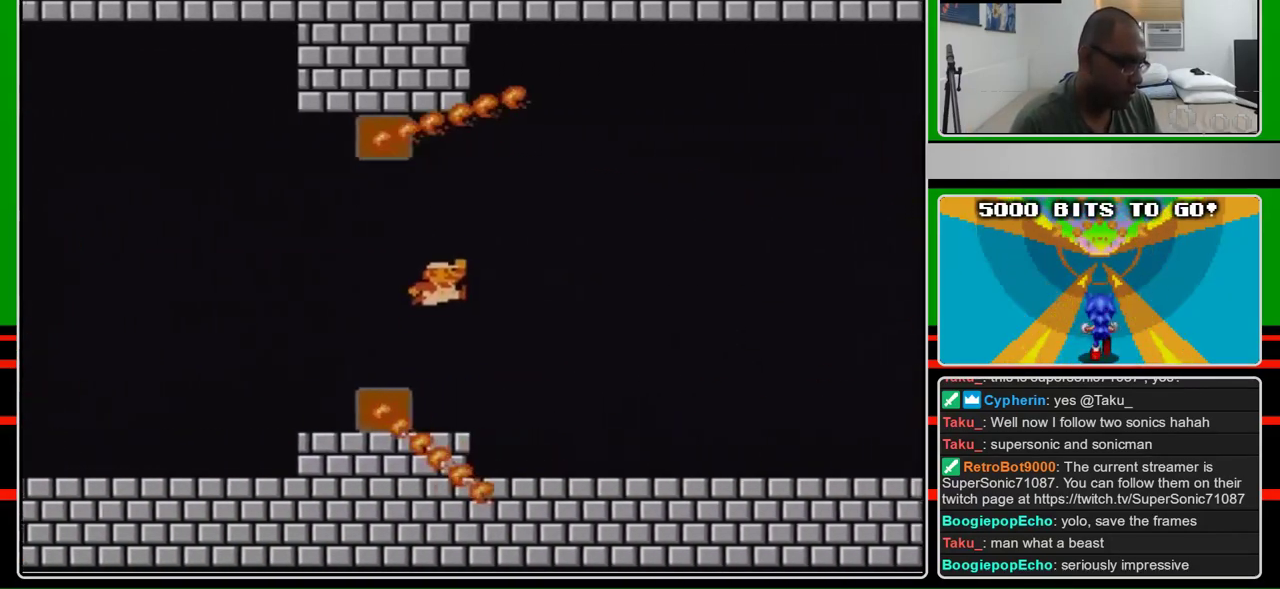
{"buttons": ["B", "DPAD_RIGHT"], "events": [[100, "A", "up"]]}
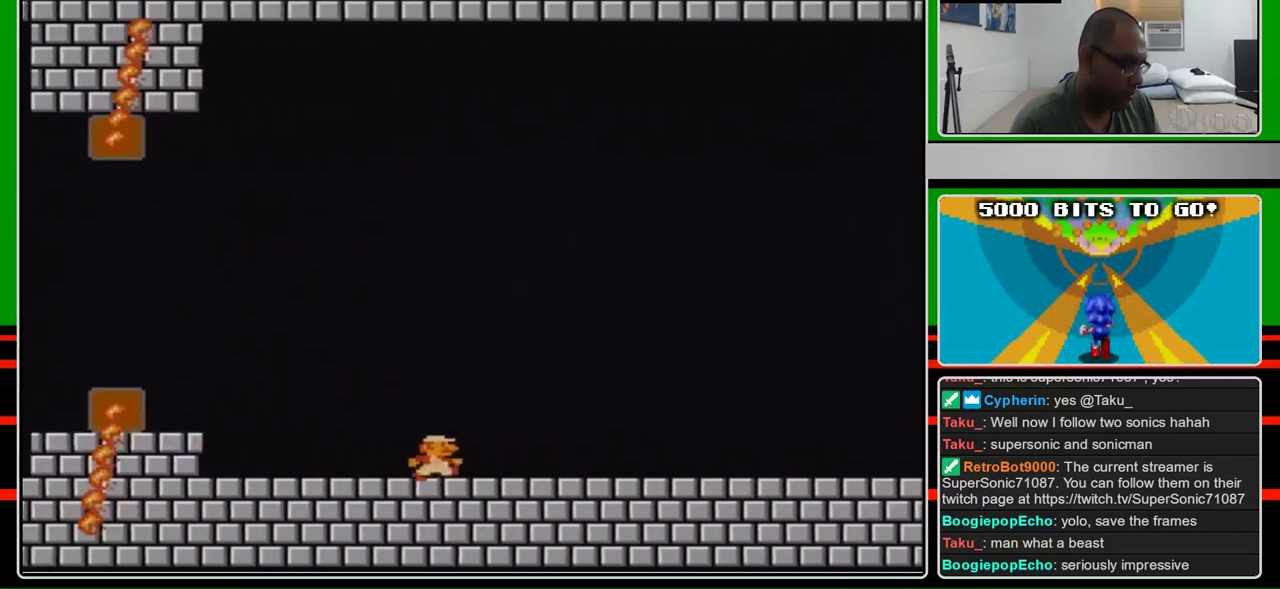
{"buttons": ["B", "DPAD_RIGHT"], "events": []}
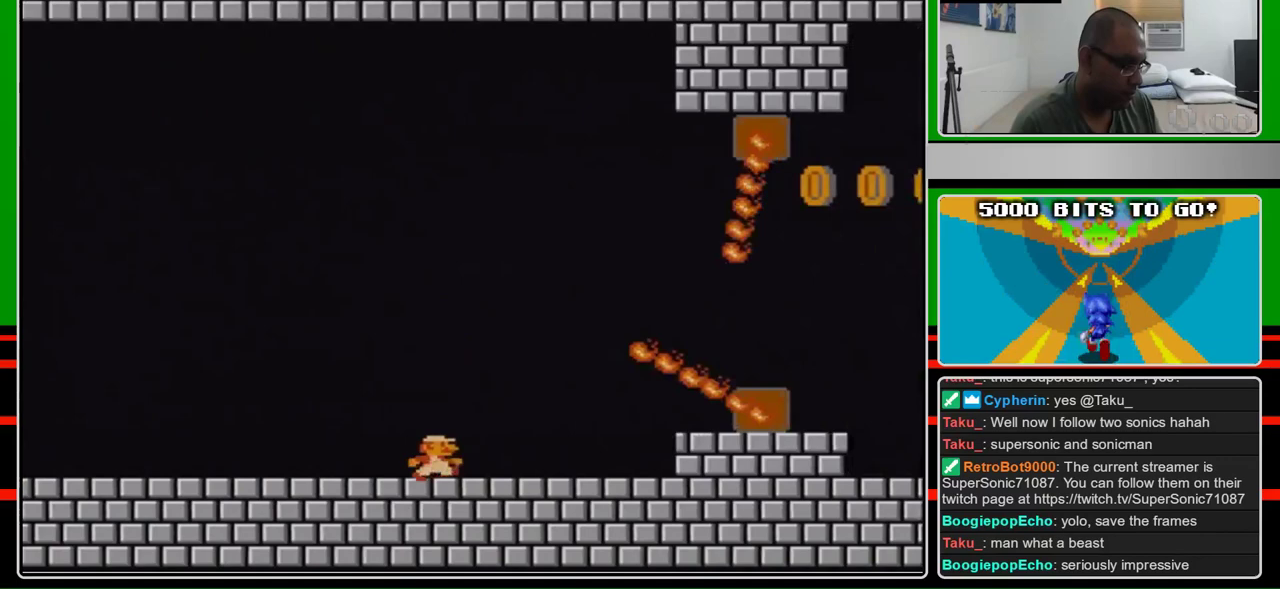
{"buttons": ["A", "B", "DPAD_RIGHT"], "events": [[400, "A", "down"]]}
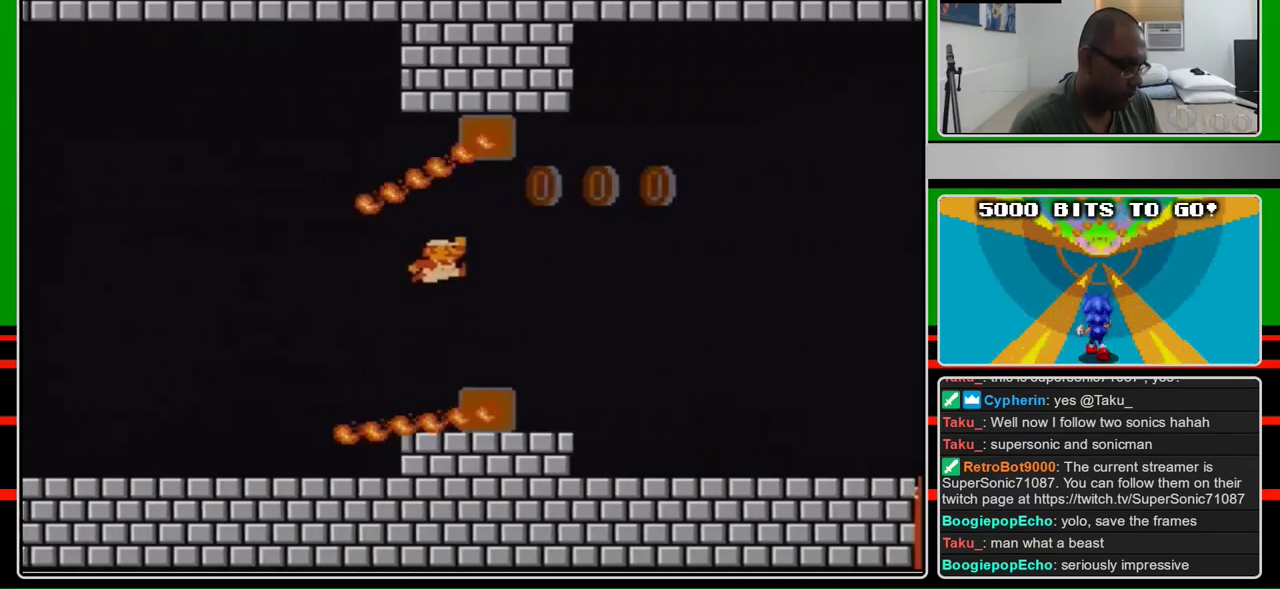
{"buttons": ["B", "DPAD_RIGHT"], "events": [[200, "A", "up"]]}
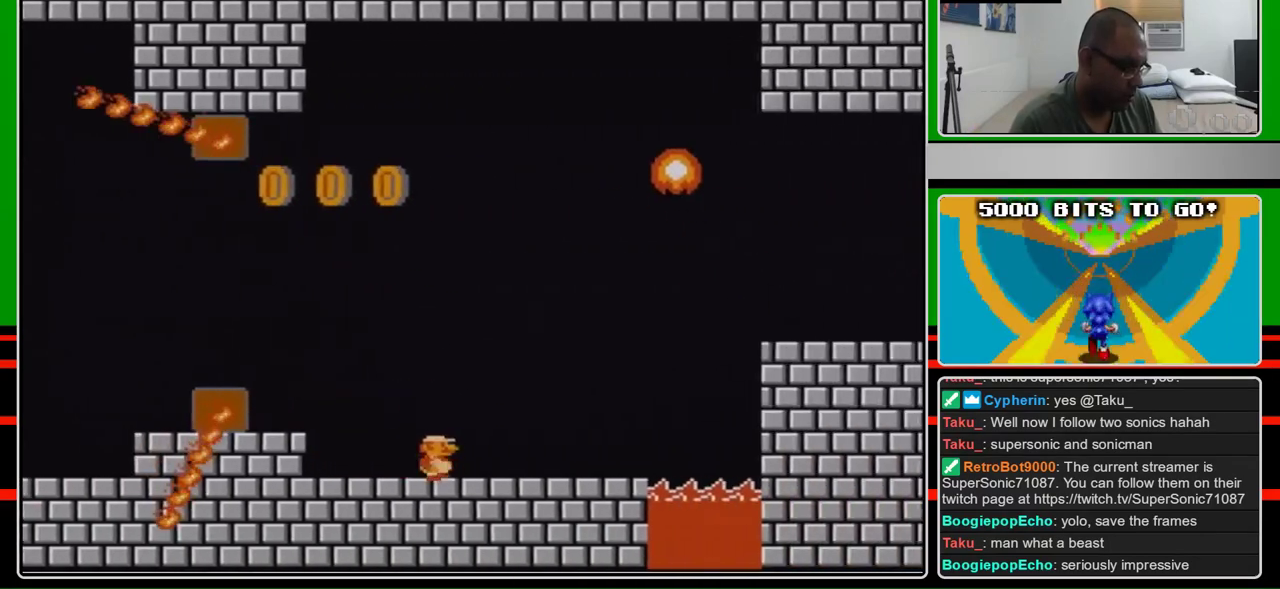
{"buttons": ["A", "B", "DPAD_RIGHT"], "events": [[467, "A", "down"]]}
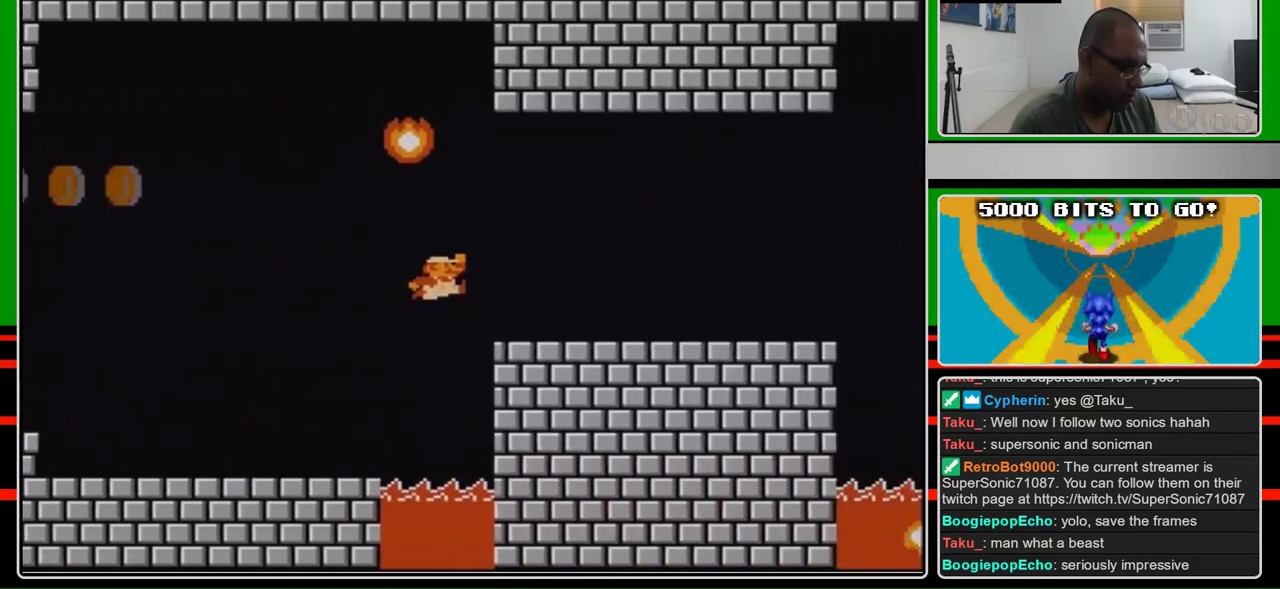
{"buttons": ["B", "DPAD_RIGHT"], "events": [[200, "A", "up"]]}
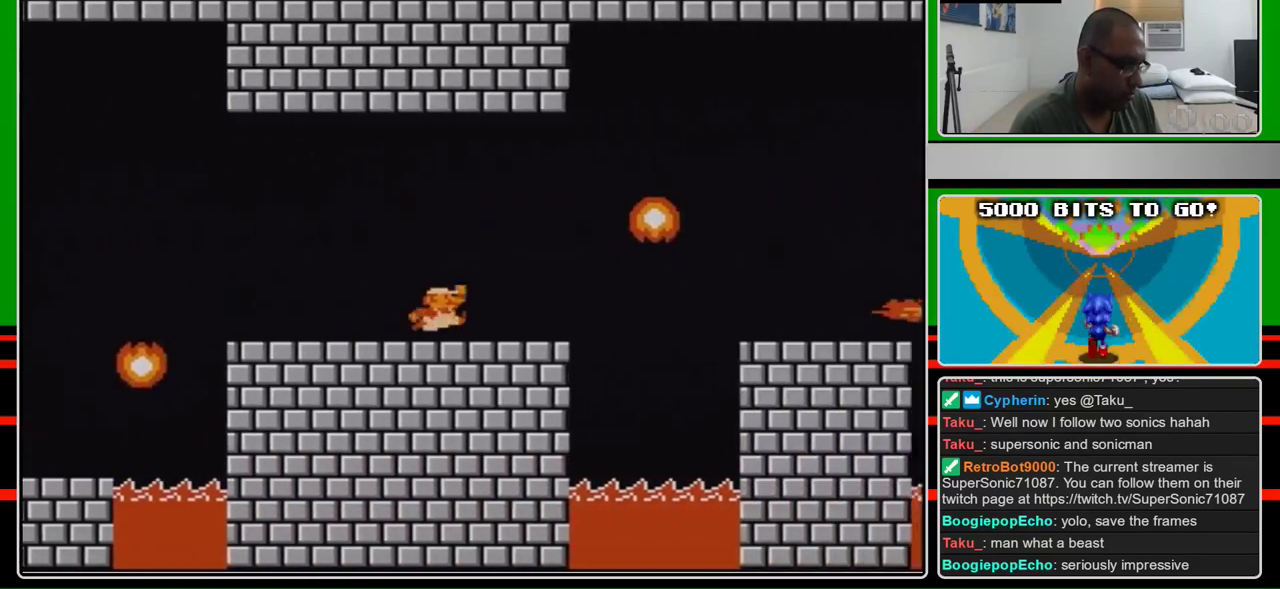
{"buttons": ["A", "B", "DPAD_RIGHT"], "events": [[267, "A", "down"]]}
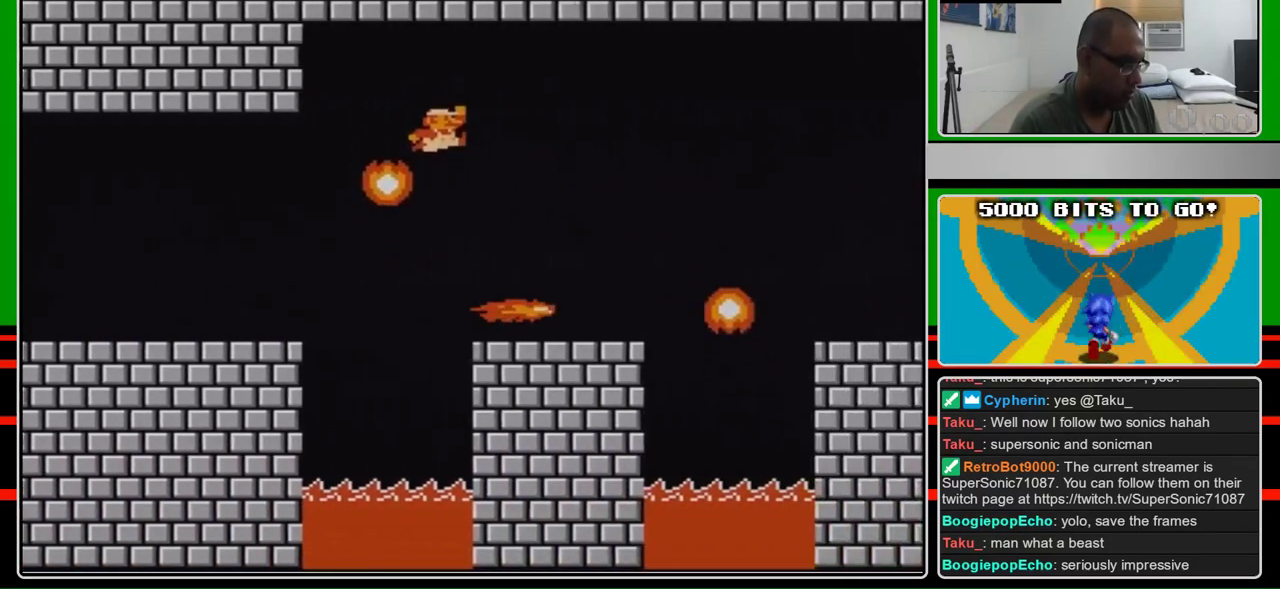
{"buttons": ["B", "DPAD_RIGHT"], "events": [[133, "A", "up"]]}
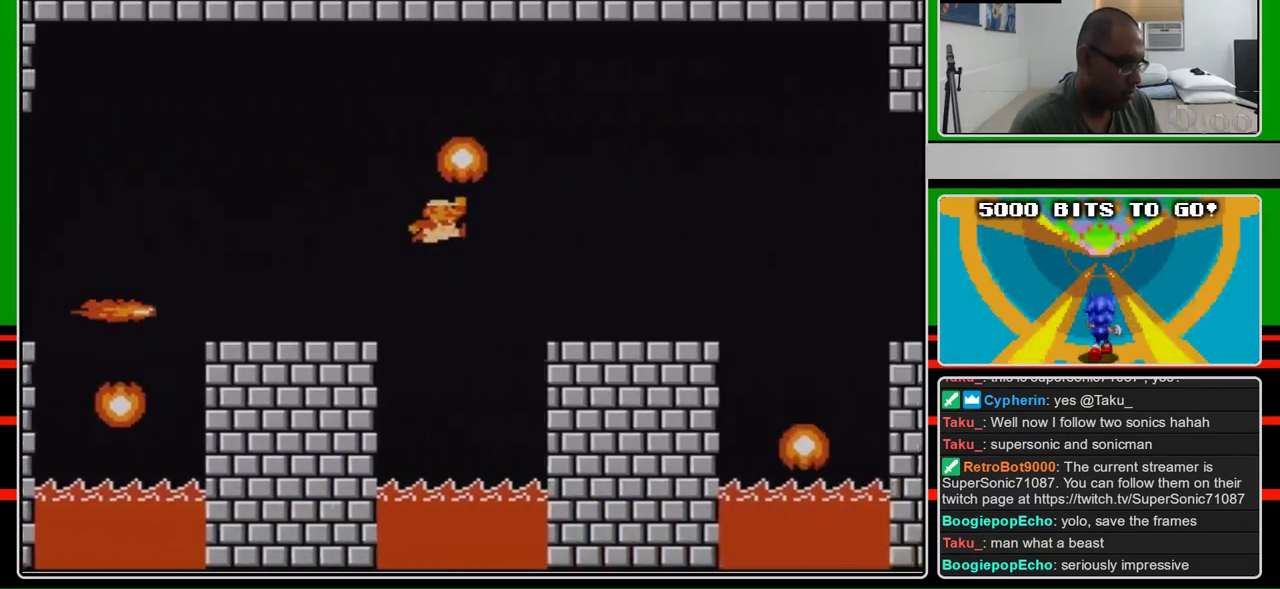
{"buttons": ["B", "DPAD_RIGHT"], "events": [[133, "A", "down"], [200, "A", "up"]]}
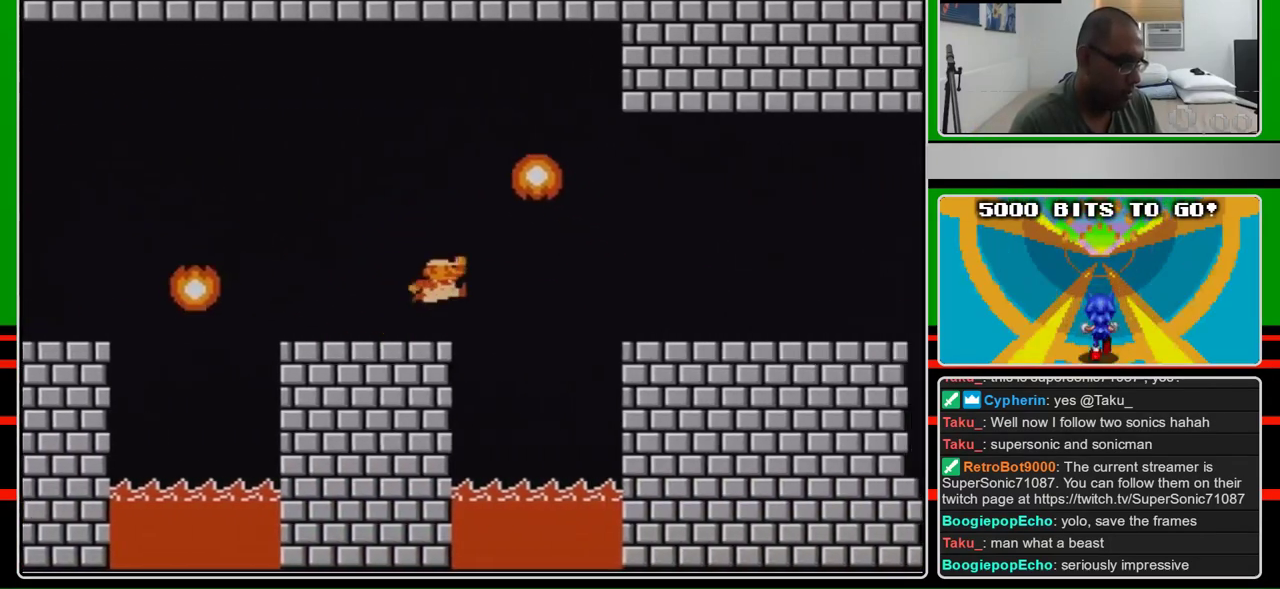
{"buttons": ["B", "DPAD_RIGHT"], "events": [[233, "A", "down"], [300, "A", "up"]]}
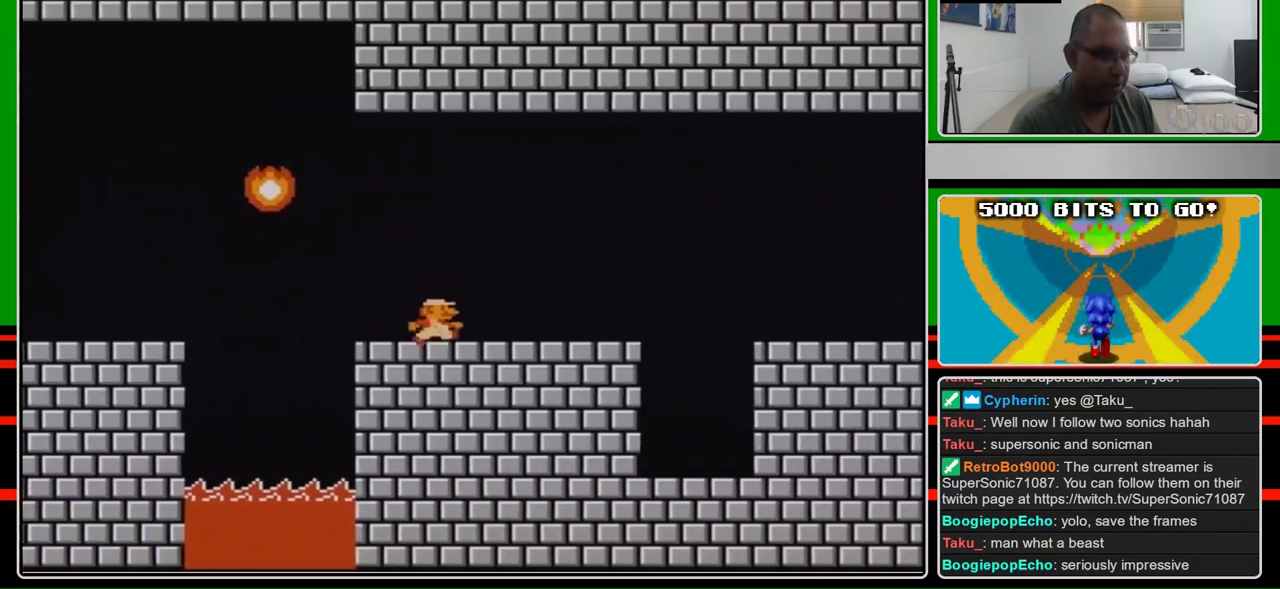
{"buttons": ["A", "B", "DPAD_RIGHT"], "events": [[367, "A", "down"]]}
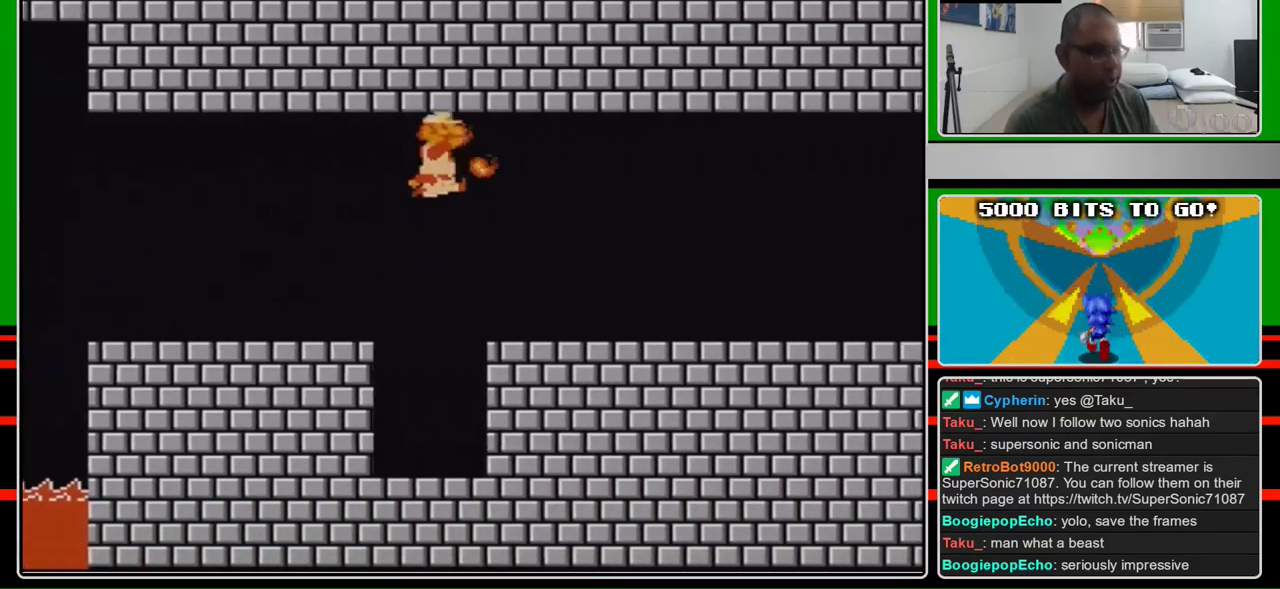
{"buttons": ["B", "DPAD_RIGHT"], "events": [[100, "A", "up"], [100, "B", "up"], [233, "B", "down"]]}
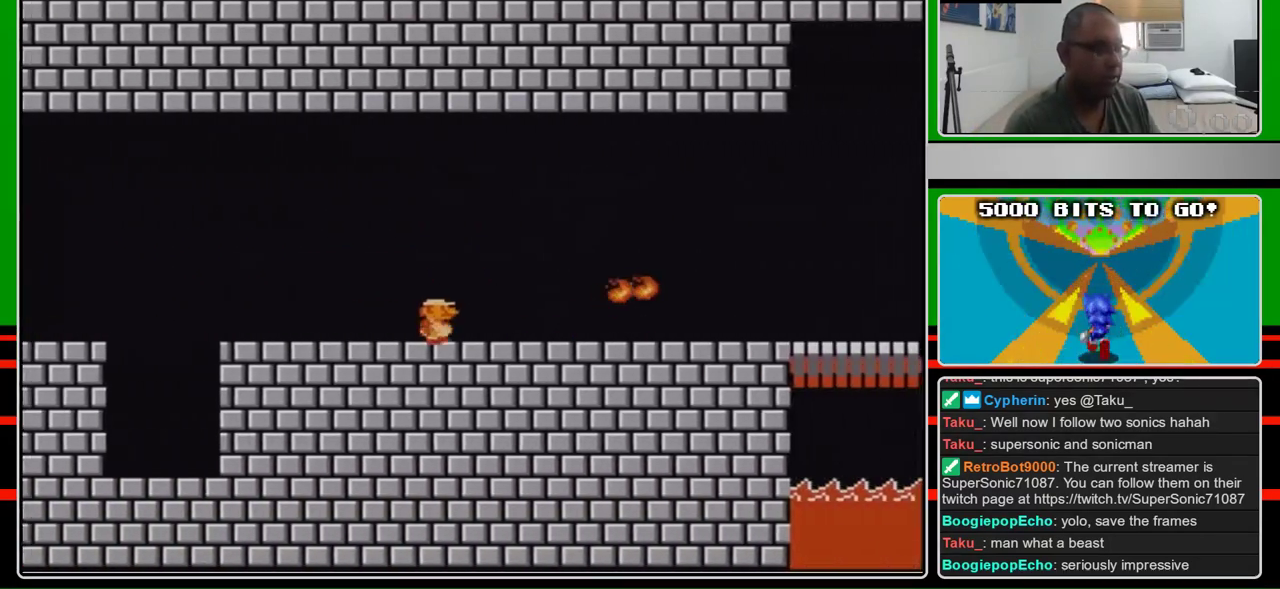
{"buttons": ["B", "DPAD_RIGHT"], "events": []}
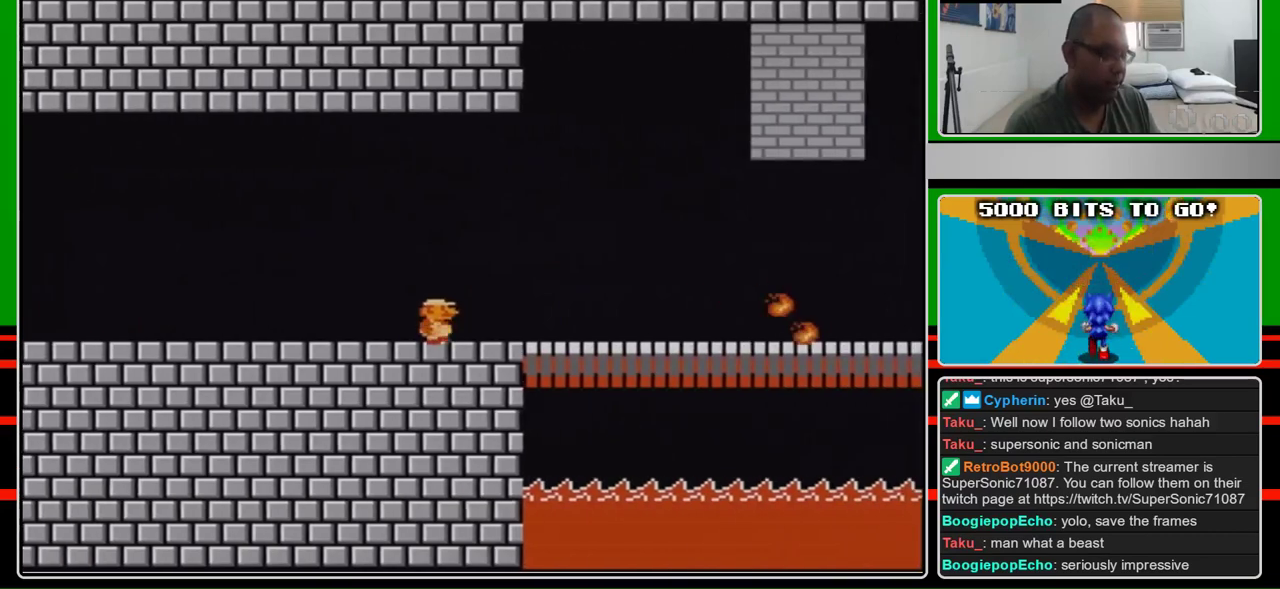
{"buttons": ["B", "DPAD_RIGHT"], "events": []}
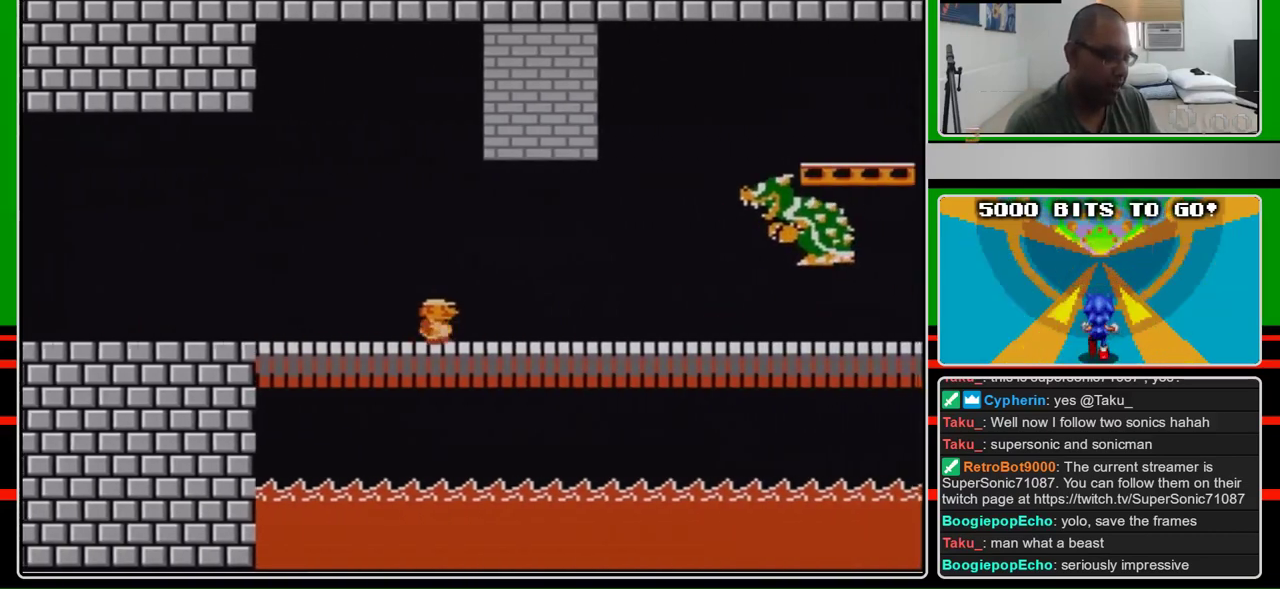
{"buttons": ["A", "B", "DPAD_LEFT"], "events": [[400, "DPAD_RIGHT", "up"], [433, "A", "down"], [500, "DPAD_LEFT", "down"]]}
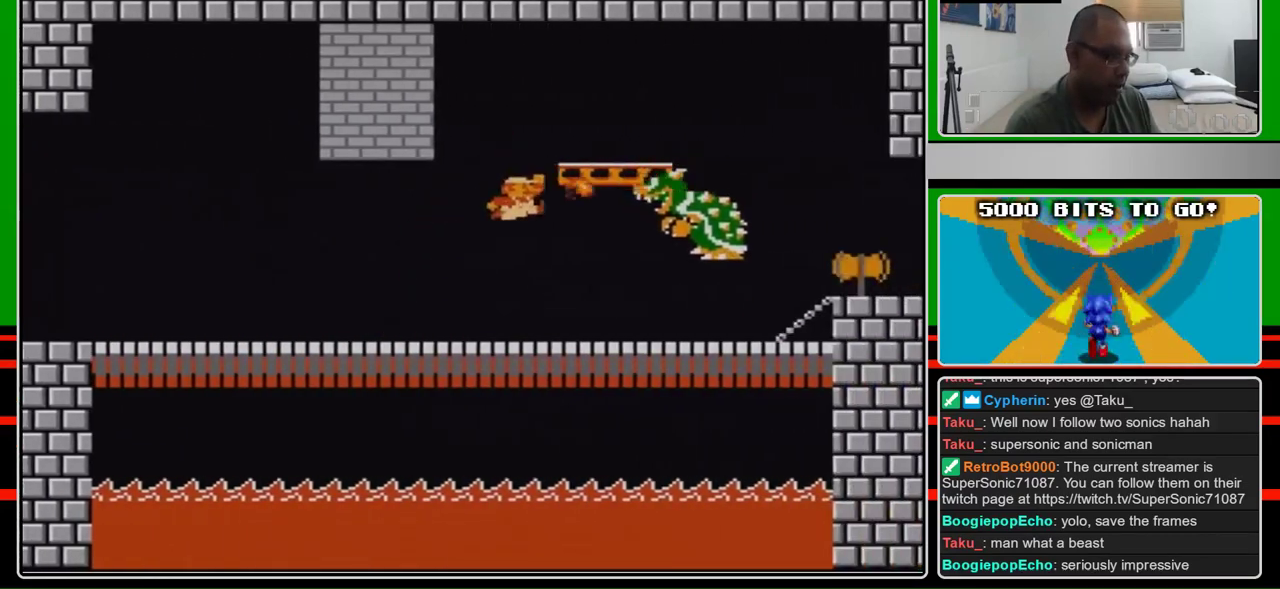
{"buttons": ["DPAD_RIGHT"], "events": [[100, "A", "up"], [100, "B", "up"], [300, "B", "down"], [333, "DPAD_LEFT", "up"], [367, "DPAD_RIGHT", "down"], [467, "B", "up"]]}
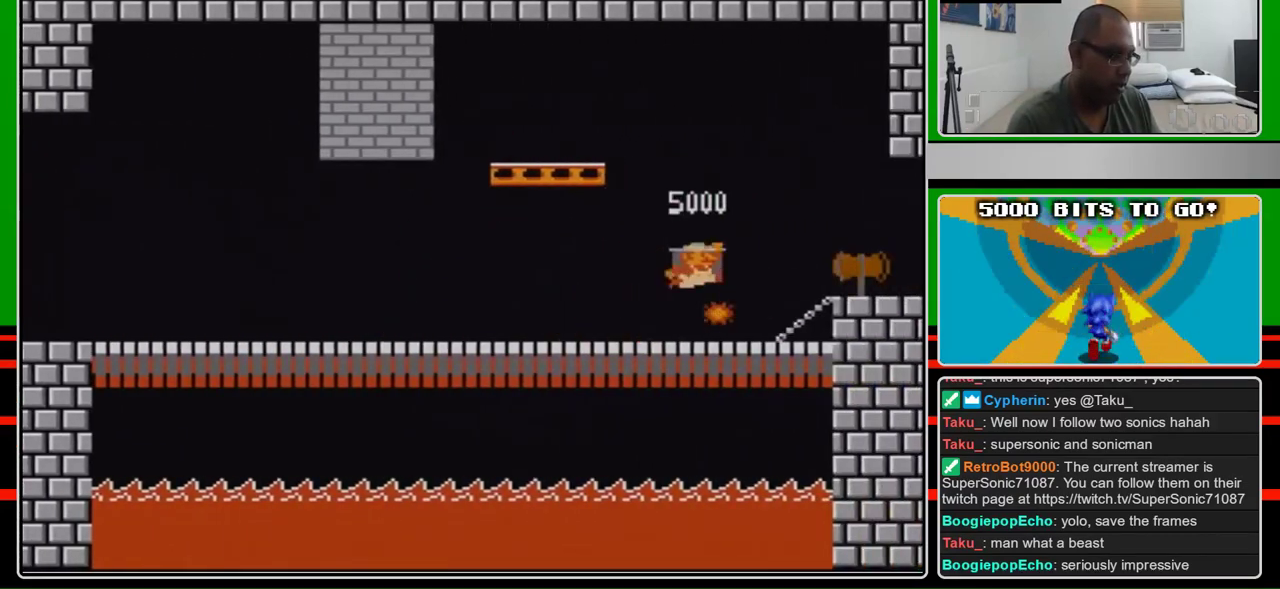
{"buttons": ["B", "DPAD_RIGHT"], "events": [[67, "B", "down"]]}
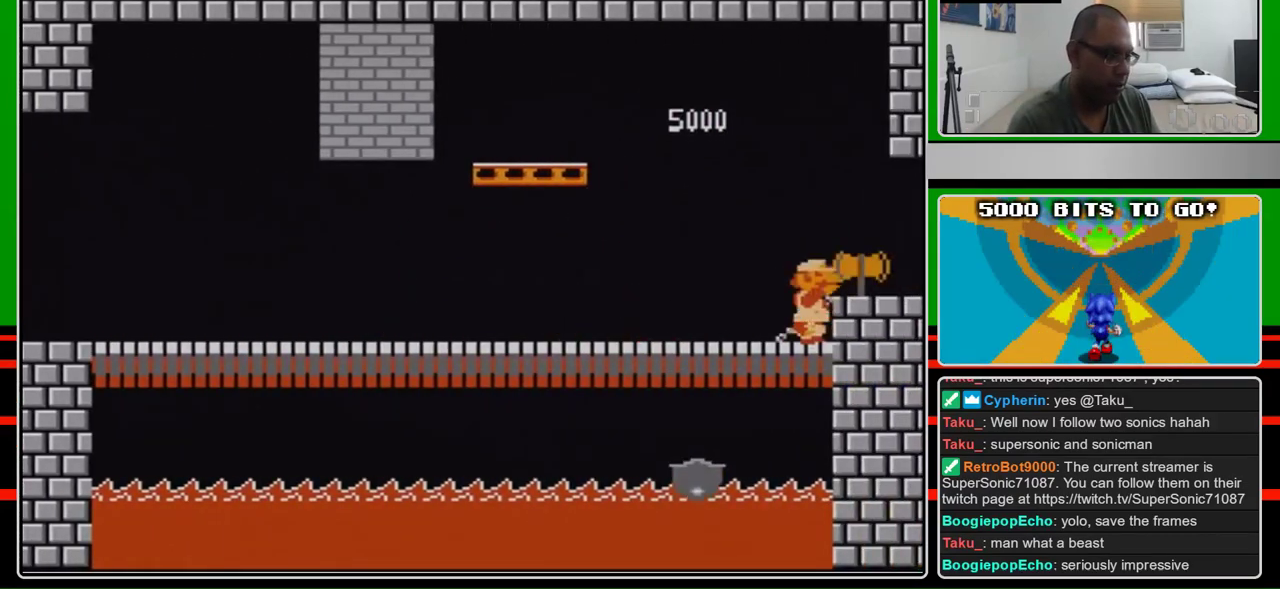
{"buttons": ["DPAD_RIGHT"], "events": [[233, "A", "down"], [367, "A", "up"], [367, "B", "up"]]}
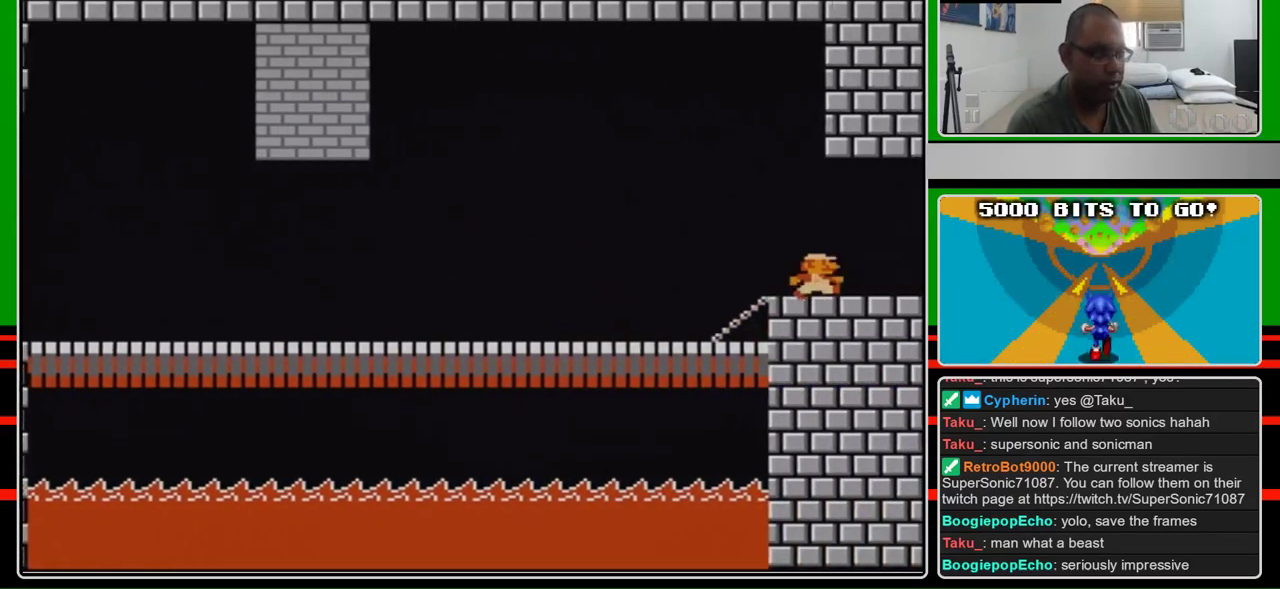
{"buttons": [], "events": [[33, "DPAD_RIGHT", "up"]]}